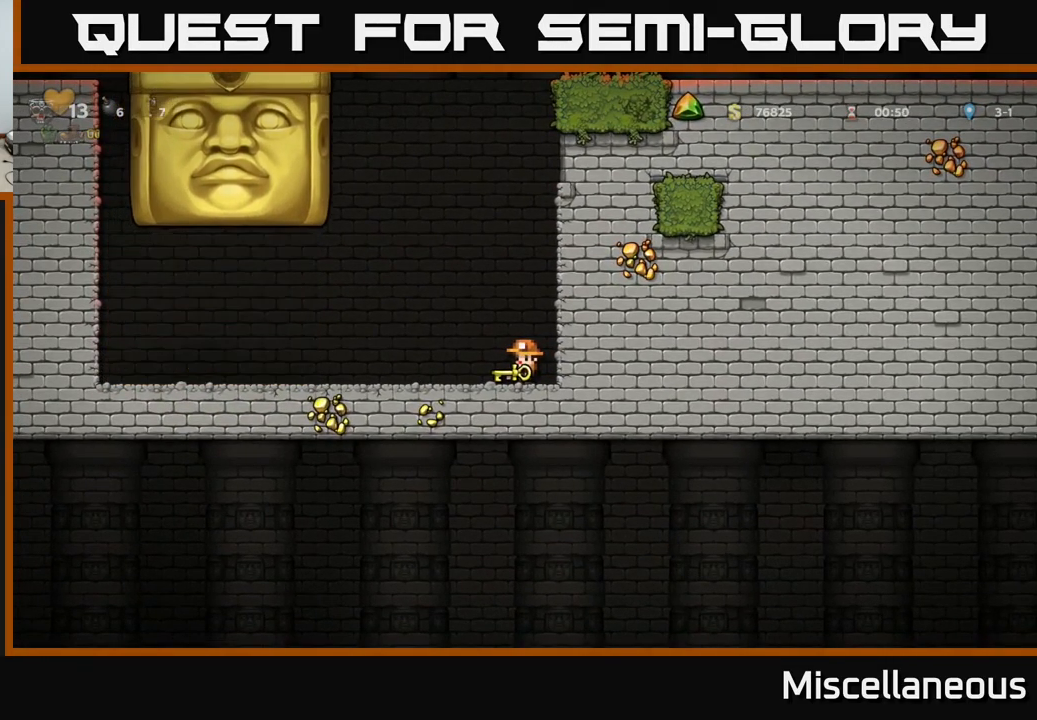
Gameplay with a controller (Xbox layout); each line is a JSON object with the inputs held at the frame after it. "events" lists button and stick changes between this image and that frame as [ms after this image, input, new state], when the widget could be followed in between. Not read: left_stick right_stick.
{"buttons": ["DPAD_LEFT"], "events": [[300, "DPAD_LEFT", "down"]]}
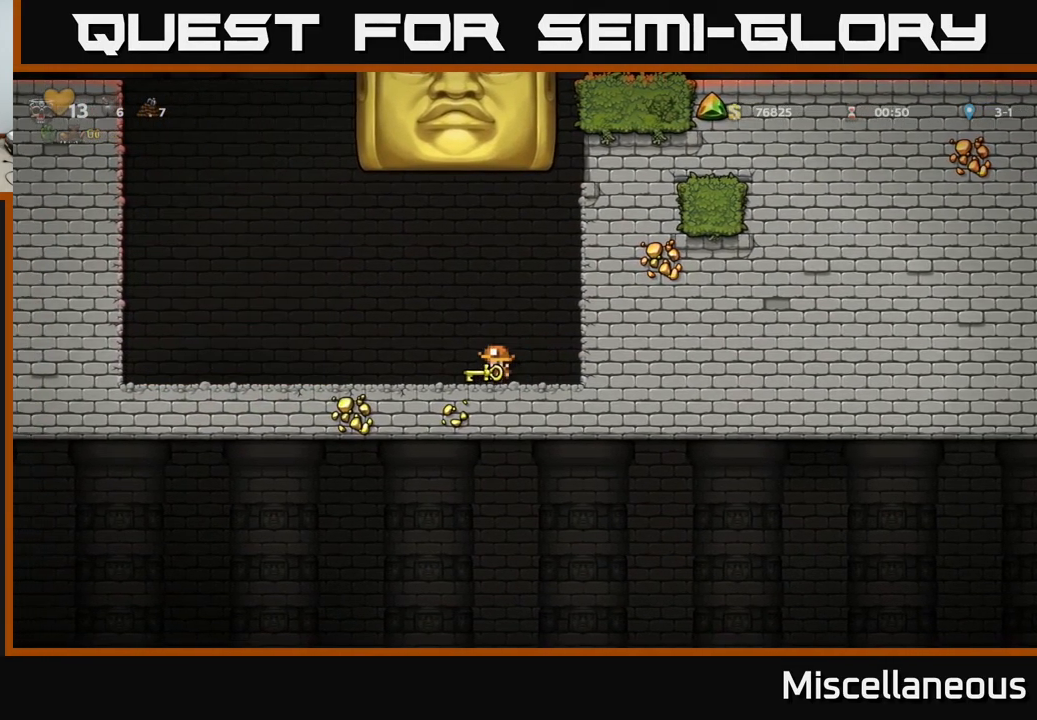
{"buttons": [], "events": [[500, "DPAD_LEFT", "up"]]}
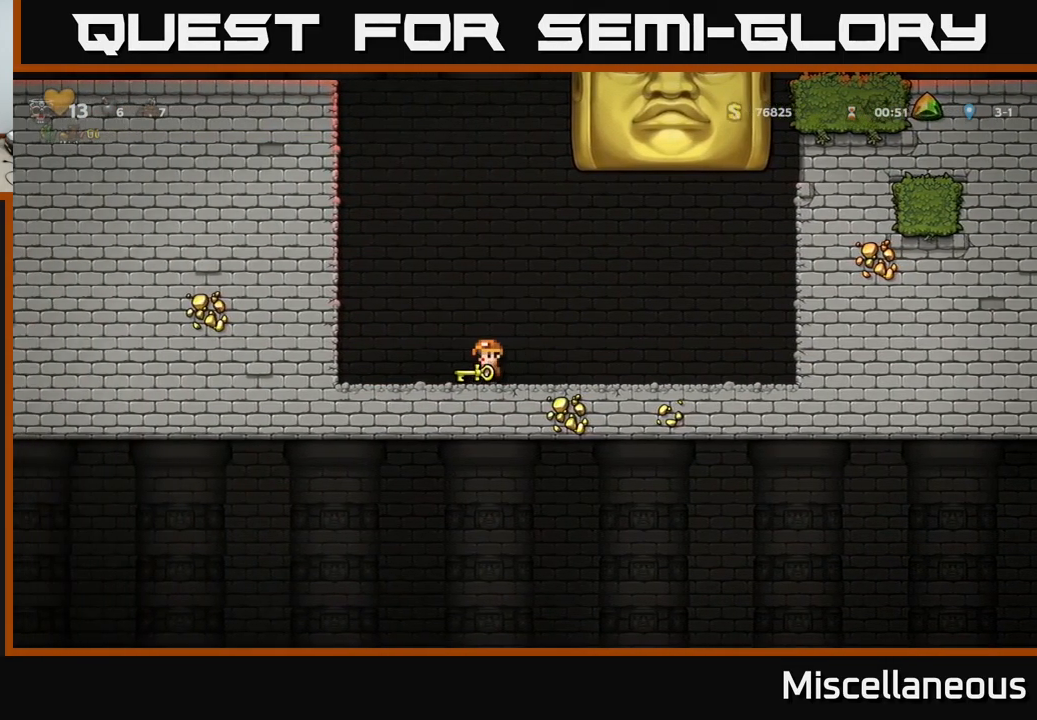
{"buttons": [], "events": [[50, "DPAD_RIGHT", "down"], [117, "DPAD_RIGHT", "up"]]}
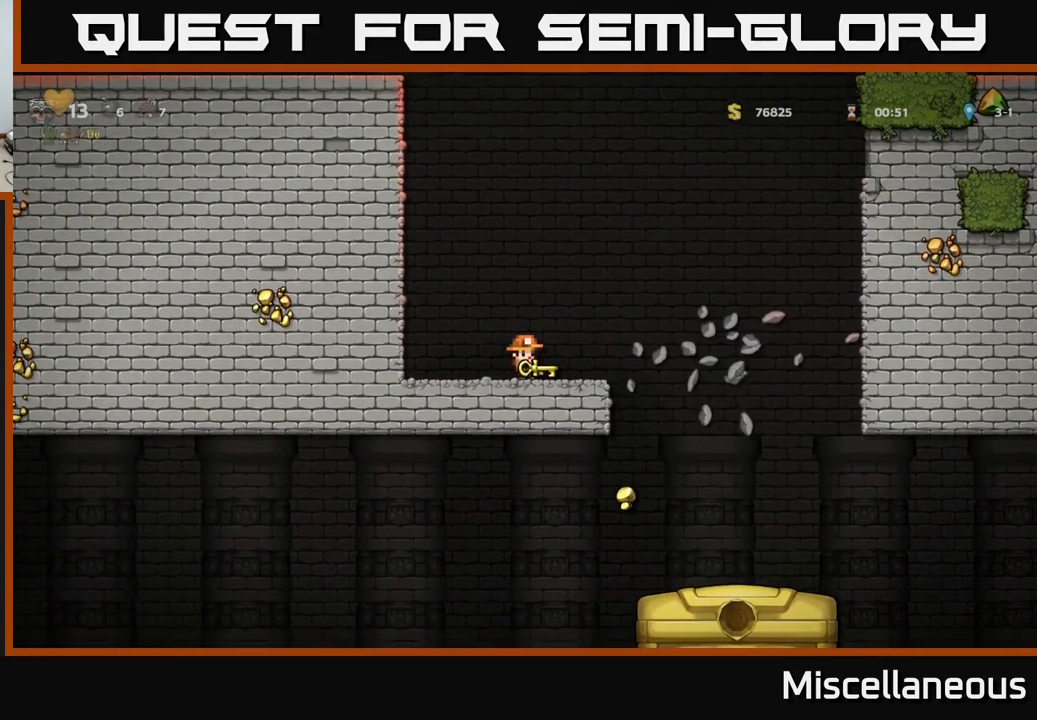
{"buttons": [], "events": []}
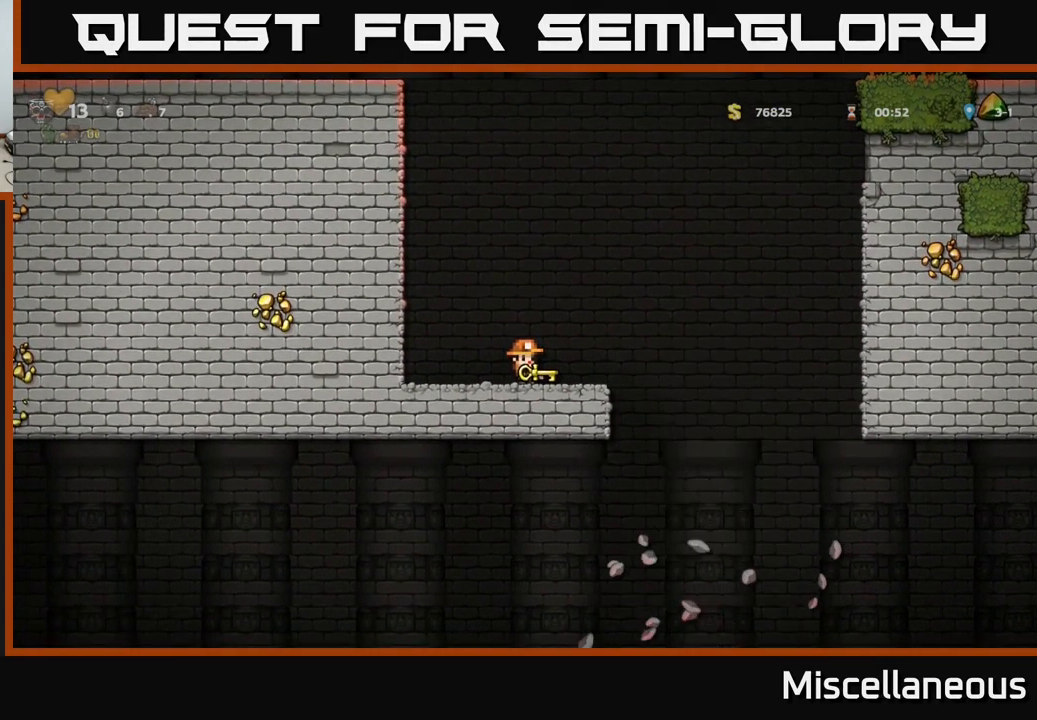
{"buttons": ["DPAD_DOWN"], "events": [[167, "DPAD_DOWN", "down"]]}
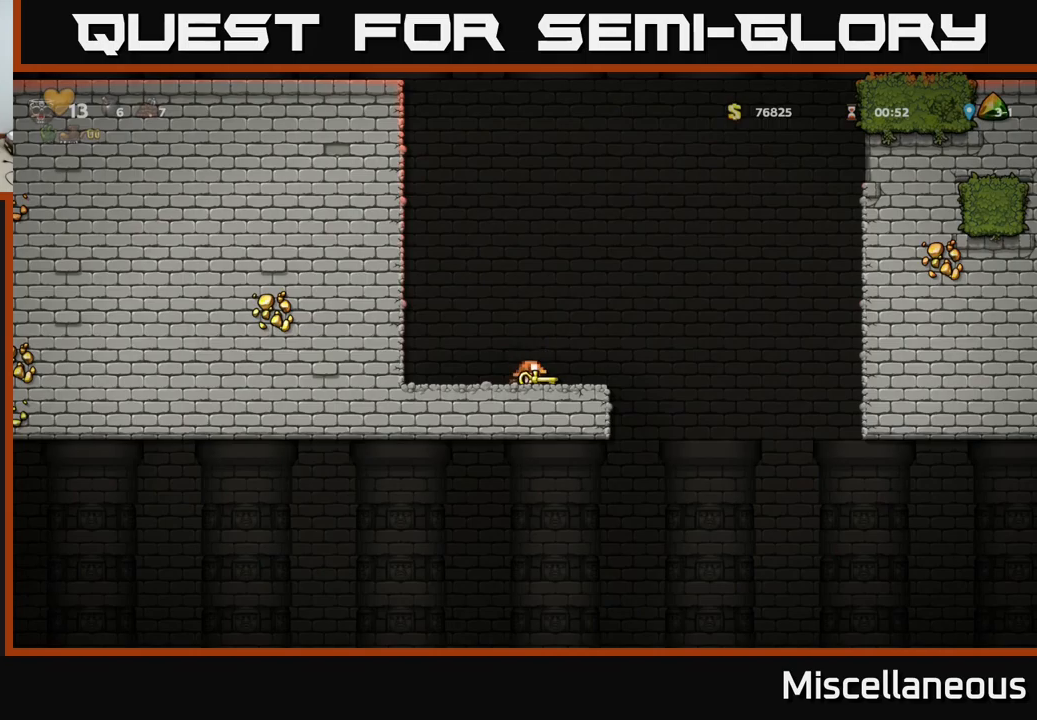
{"buttons": ["DPAD_DOWN", "DPAD_RIGHT"], "events": [[450, "DPAD_RIGHT", "down"]]}
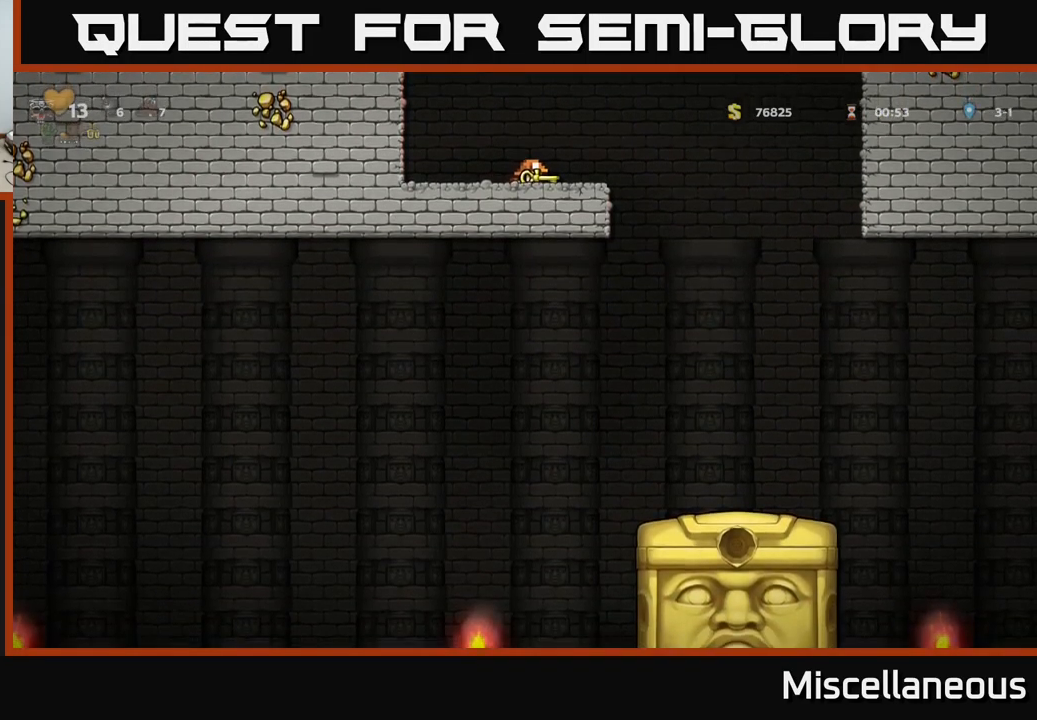
{"buttons": ["DPAD_DOWN", "DPAD_RIGHT"], "events": []}
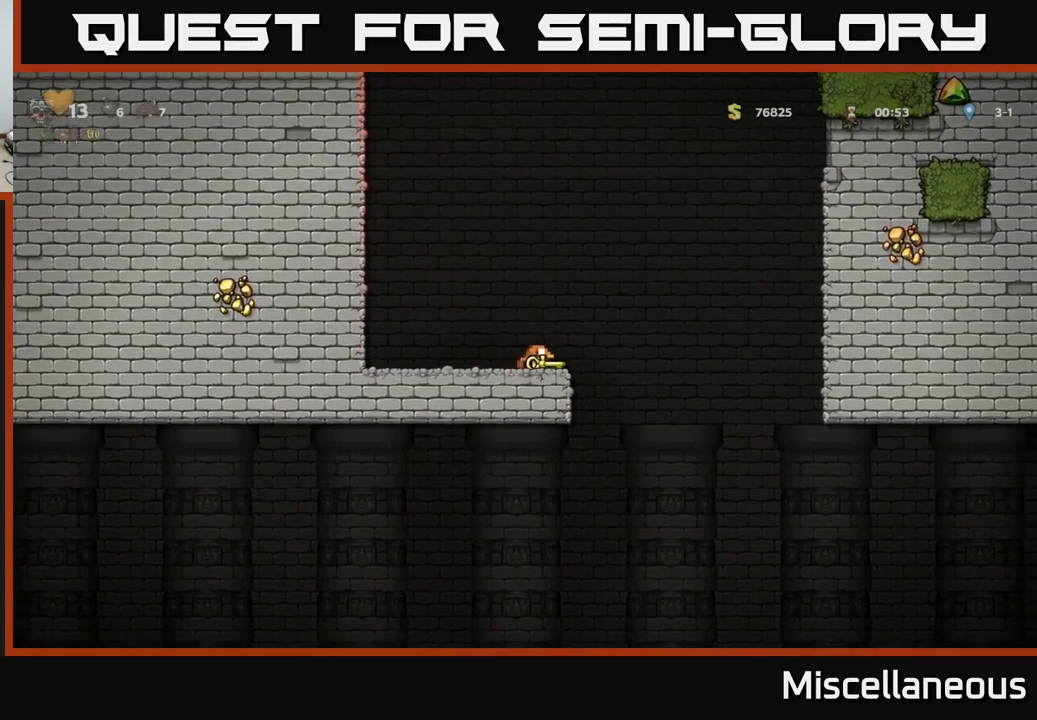
{"buttons": ["DPAD_DOWN", "DPAD_RIGHT"], "events": []}
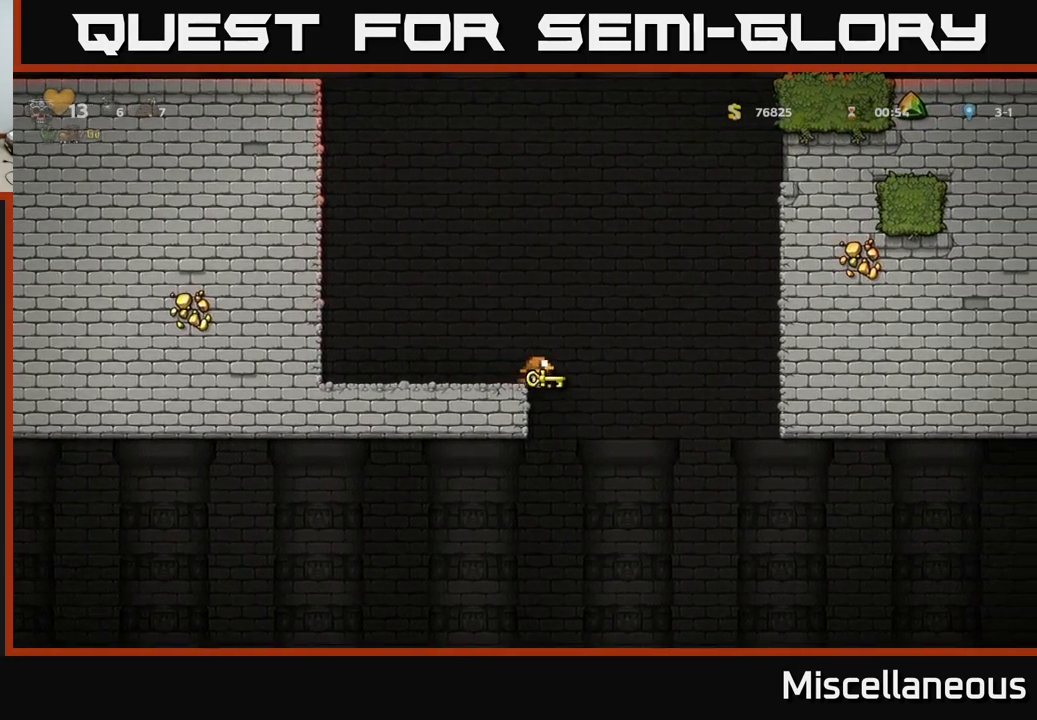
{"buttons": ["DPAD_DOWN"], "events": [[317, "DPAD_RIGHT", "up"]]}
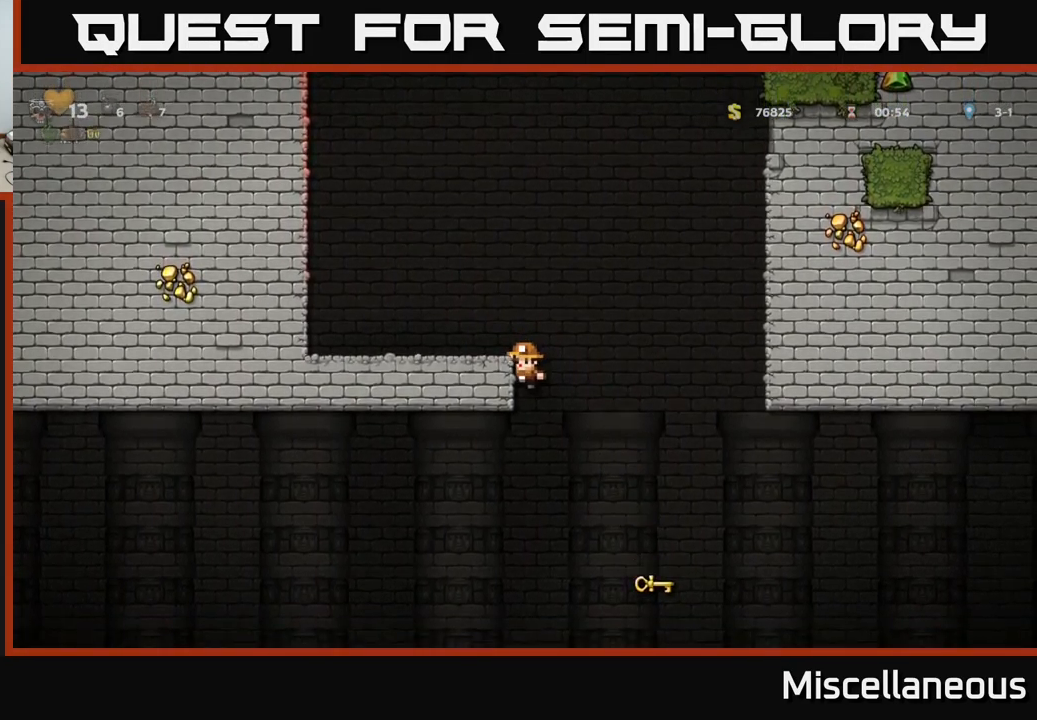
{"buttons": [], "events": [[34, "A", "down"], [167, "A", "up"], [200, "DPAD_DOWN", "up"], [217, "DPAD_DOWN", "down"], [250, "DPAD_RIGHT", "down"], [384, "DPAD_DOWN", "up"], [400, "DPAD_RIGHT", "up"]]}
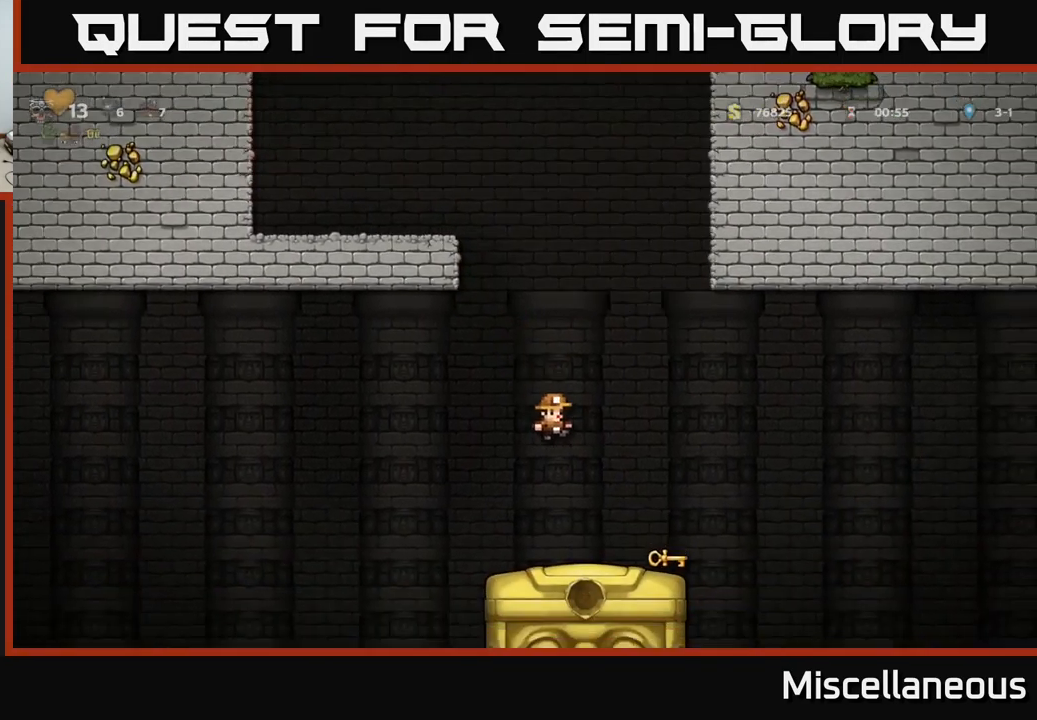
{"buttons": ["DPAD_RIGHT"], "events": [[384, "DPAD_RIGHT", "down"]]}
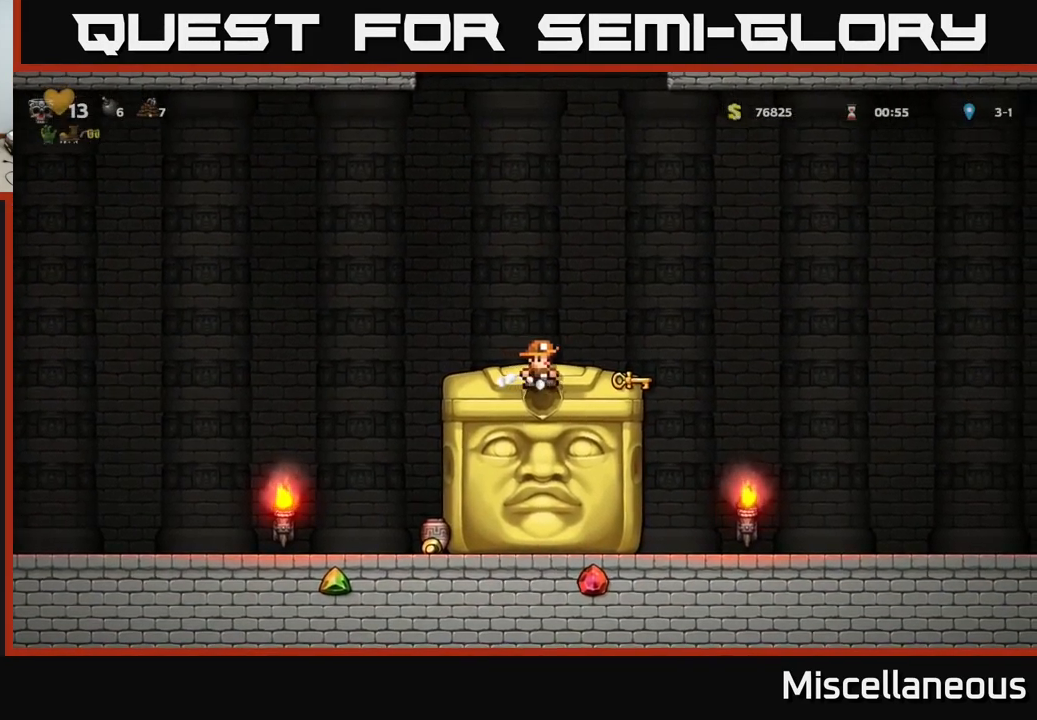
{"buttons": ["X", "DPAD_DOWN"], "events": [[67, "DPAD_RIGHT", "up"], [334, "DPAD_DOWN", "down"], [484, "X", "down"]]}
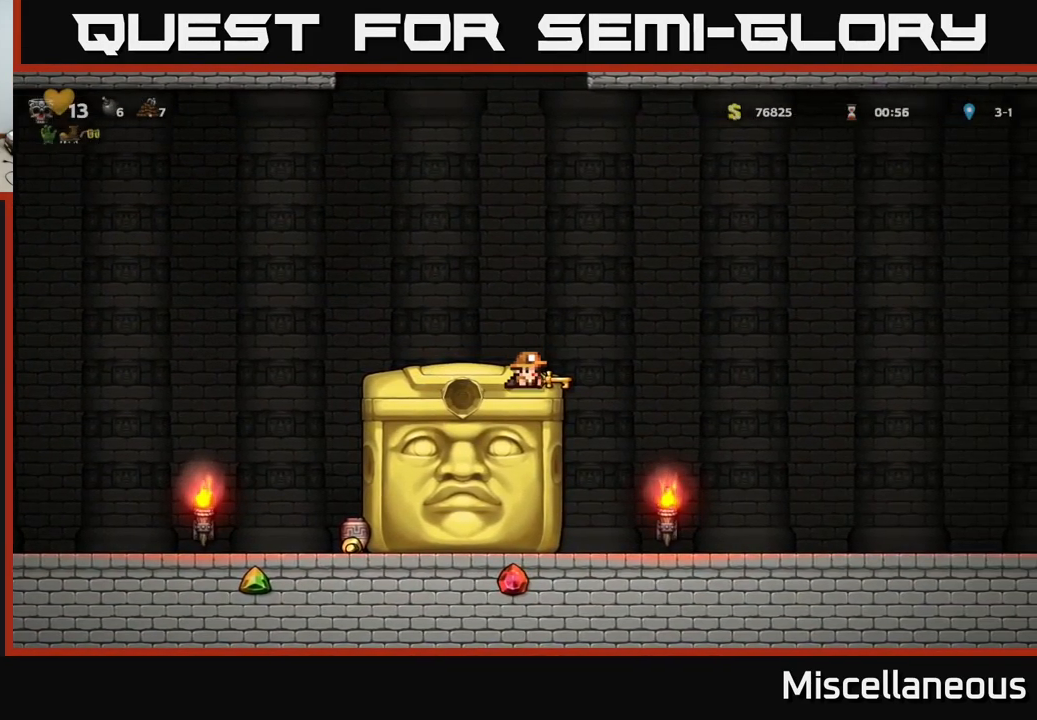
{"buttons": ["A", "DPAD_RIGHT"], "events": [[84, "X", "up"], [134, "DPAD_DOWN", "up"], [400, "DPAD_RIGHT", "down"], [467, "A", "down"]]}
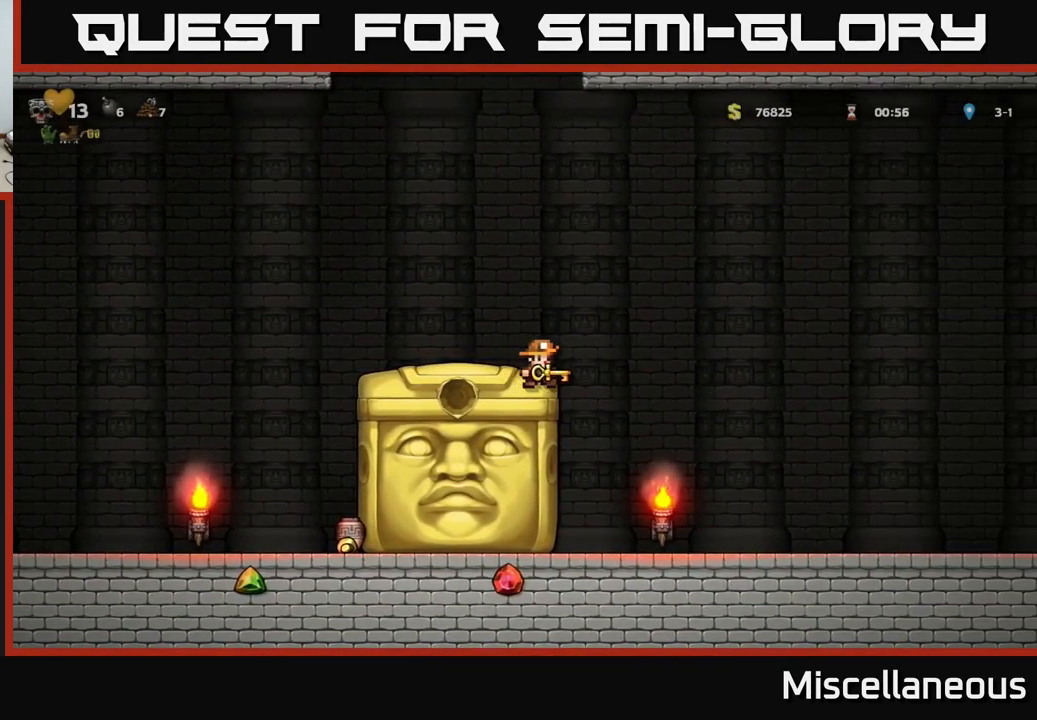
{"buttons": ["DPAD_RIGHT"], "events": [[84, "A", "up"]]}
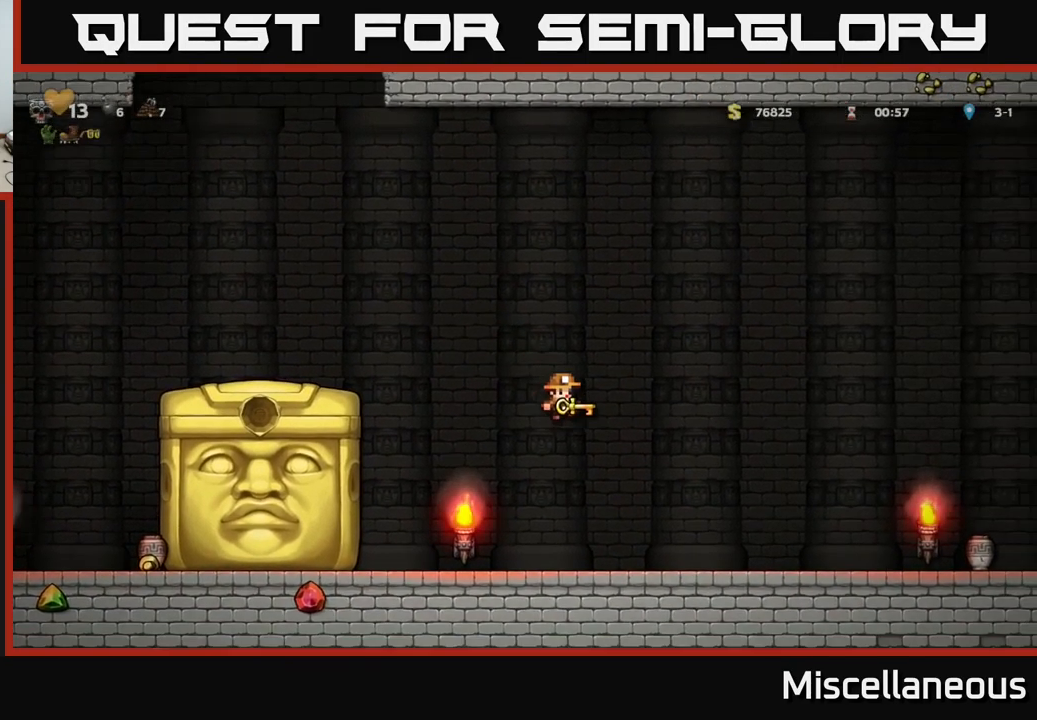
{"buttons": ["DPAD_RIGHT"], "events": []}
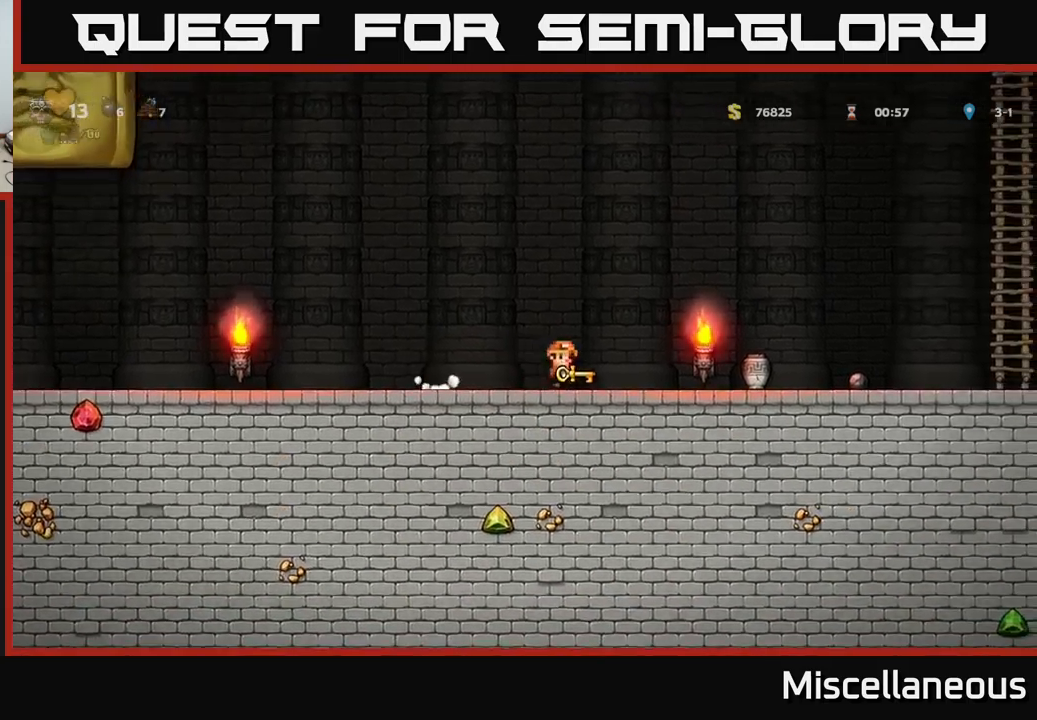
{"buttons": ["DPAD_RIGHT"], "events": []}
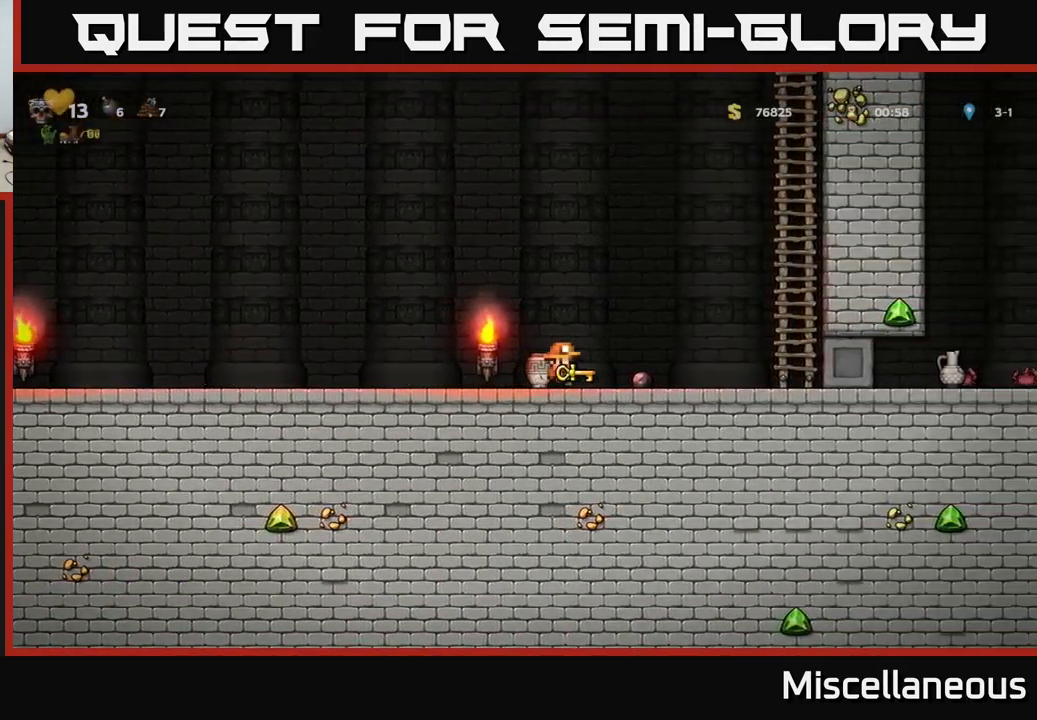
{"buttons": ["DPAD_RIGHT"], "events": []}
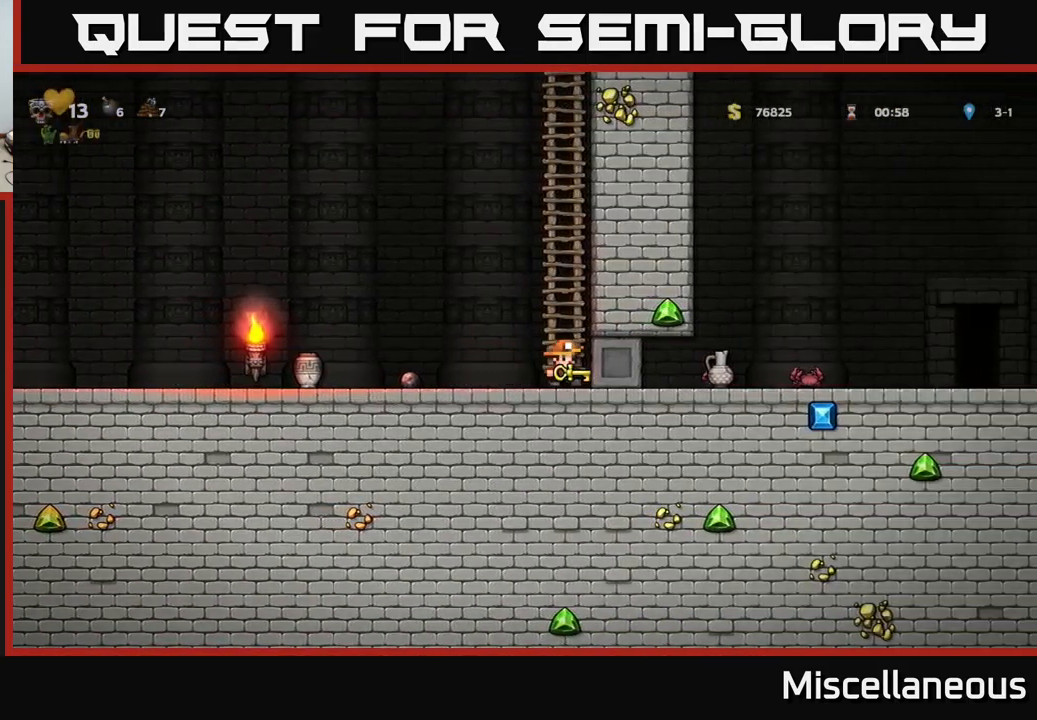
{"buttons": ["DPAD_RIGHT"], "events": []}
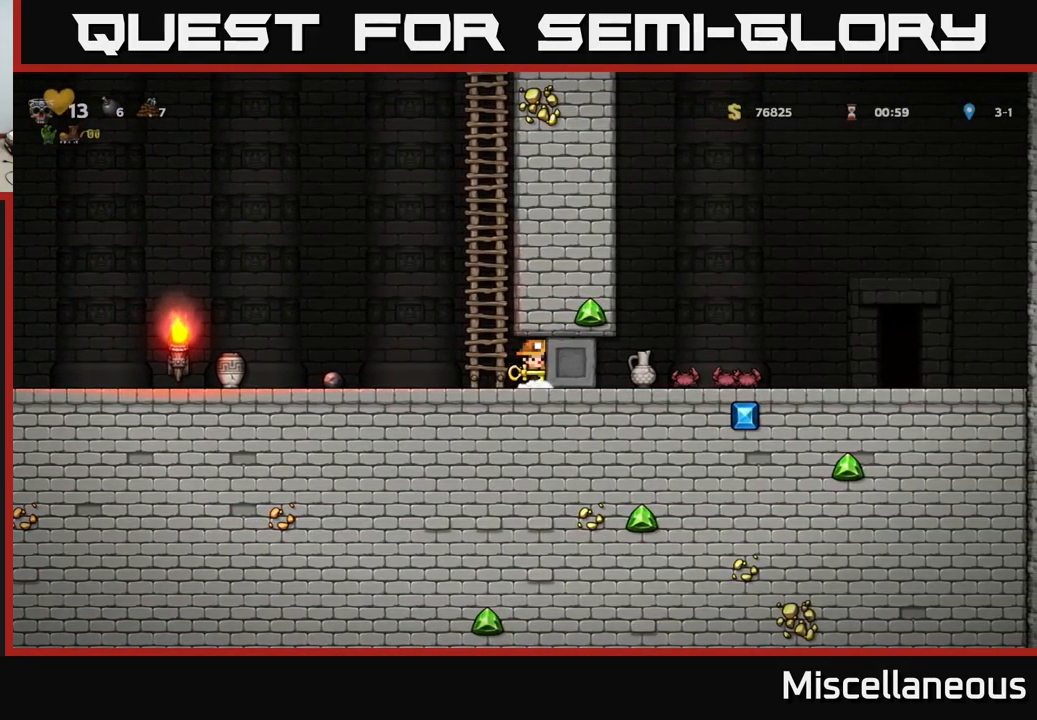
{"buttons": ["DPAD_RIGHT"], "events": []}
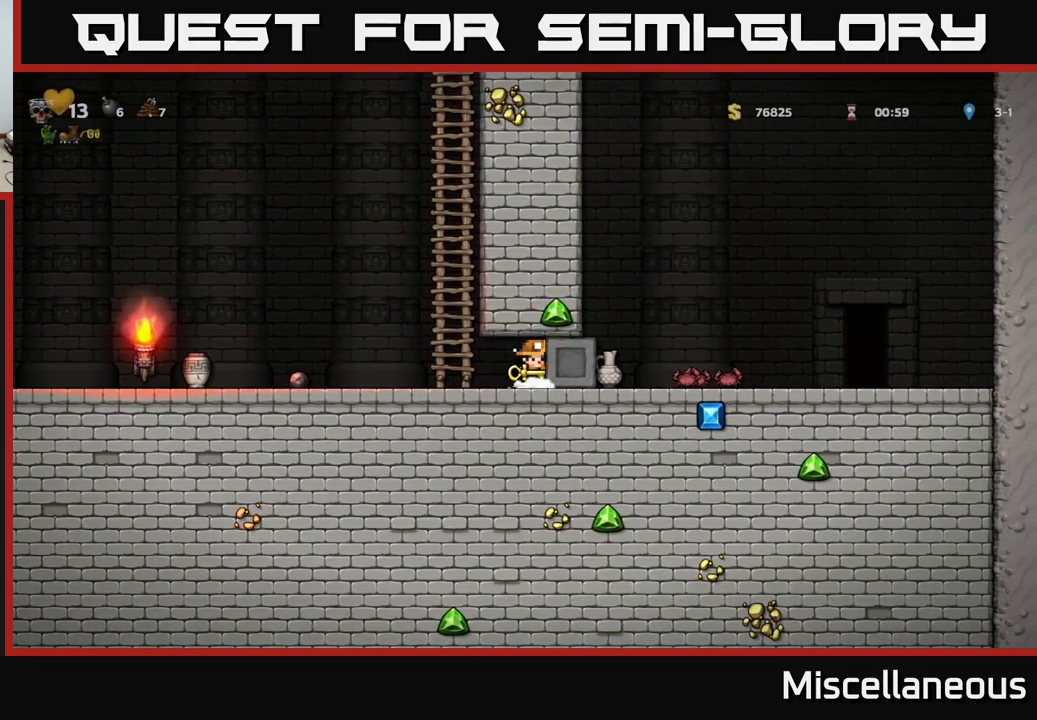
{"buttons": ["DPAD_RIGHT"], "events": []}
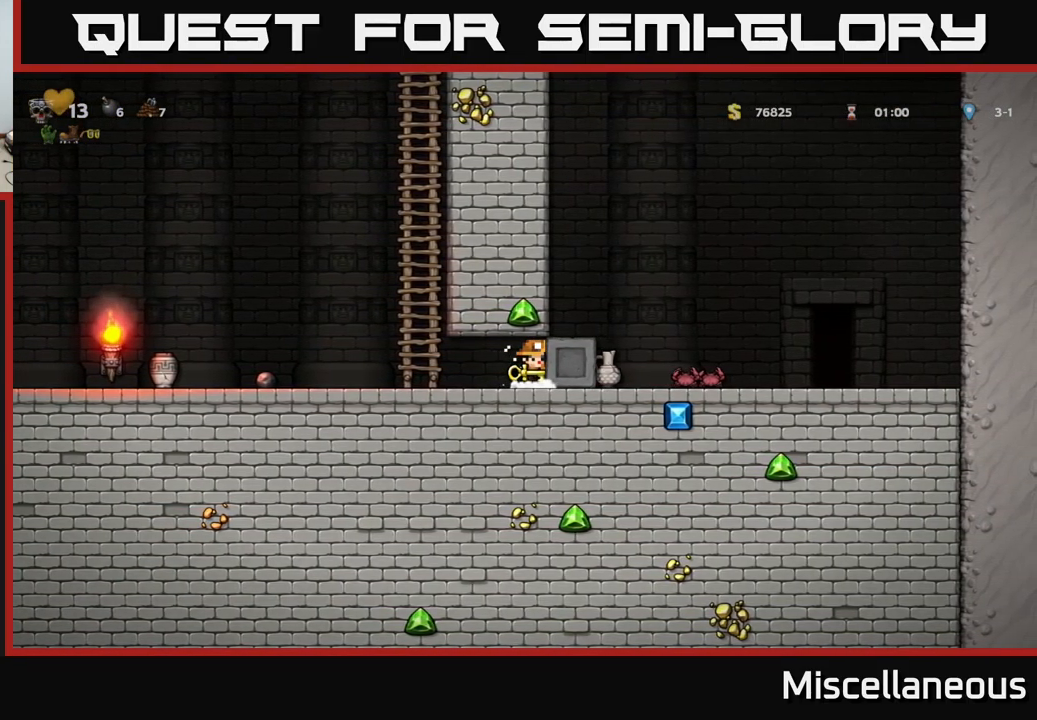
{"buttons": ["DPAD_RIGHT"], "events": []}
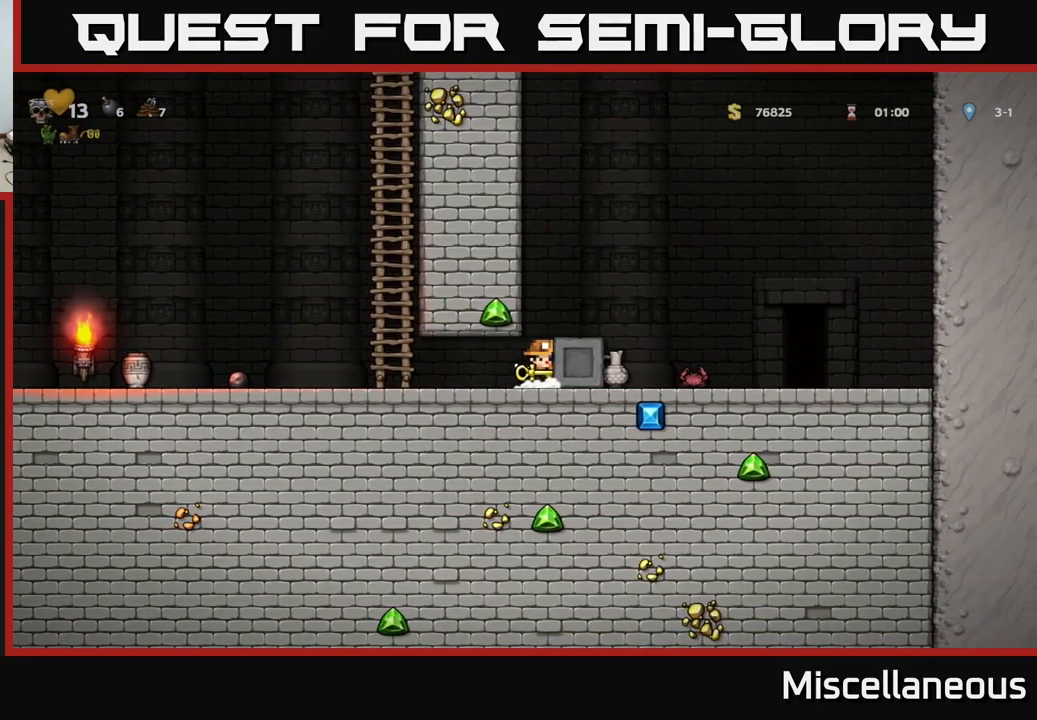
{"buttons": ["A", "DPAD_RIGHT"], "events": [[166, "A", "down"]]}
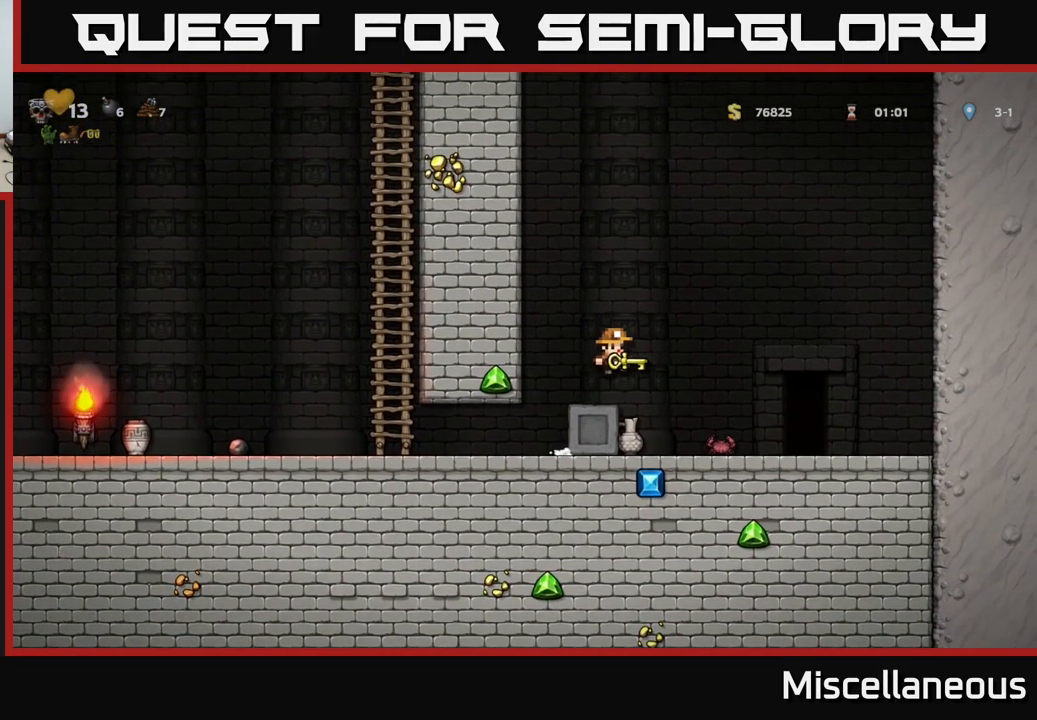
{"buttons": [], "events": [[116, "A", "up"], [183, "DPAD_RIGHT", "up"], [283, "DPAD_RIGHT", "down"], [400, "DPAD_RIGHT", "up"]]}
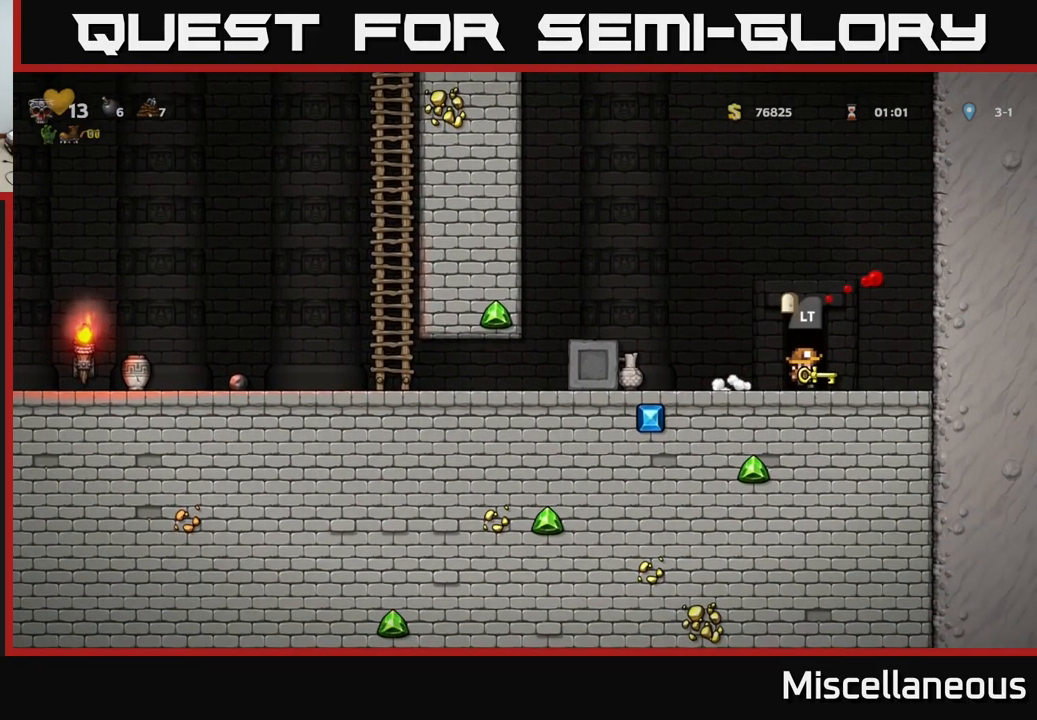
{"buttons": ["DPAD_LEFT"], "events": [[183, "DPAD_RIGHT", "down"], [416, "DPAD_RIGHT", "up"], [466, "DPAD_LEFT", "down"]]}
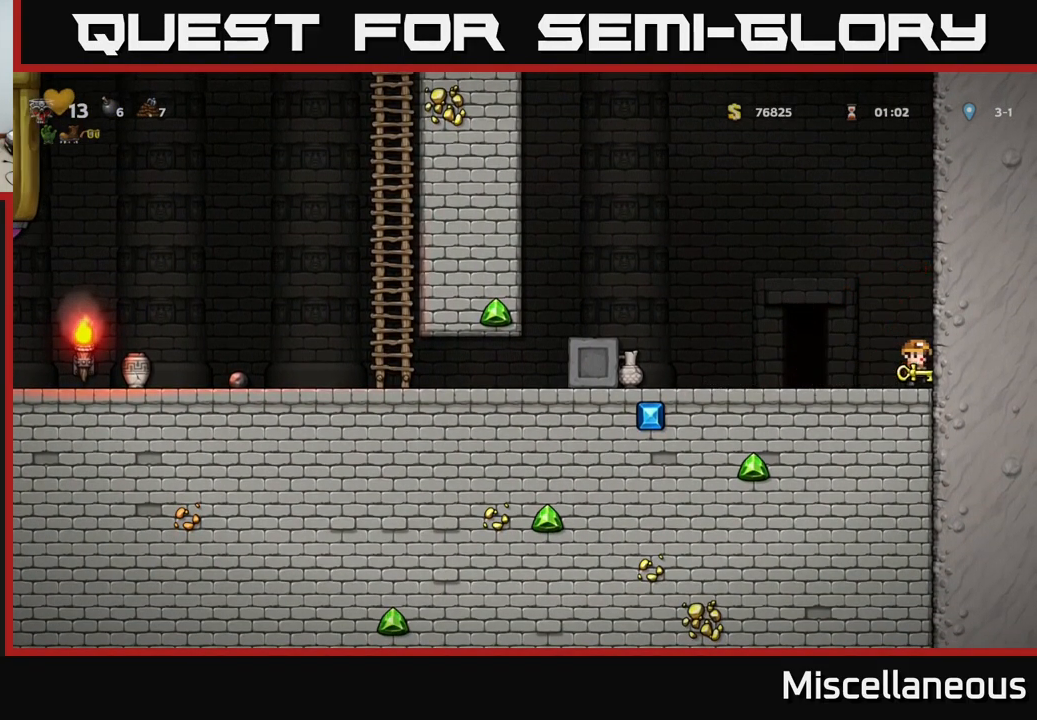
{"buttons": [], "events": [[200, "DPAD_LEFT", "up"], [350, "L2", "down"], [433, "L2", "up"]]}
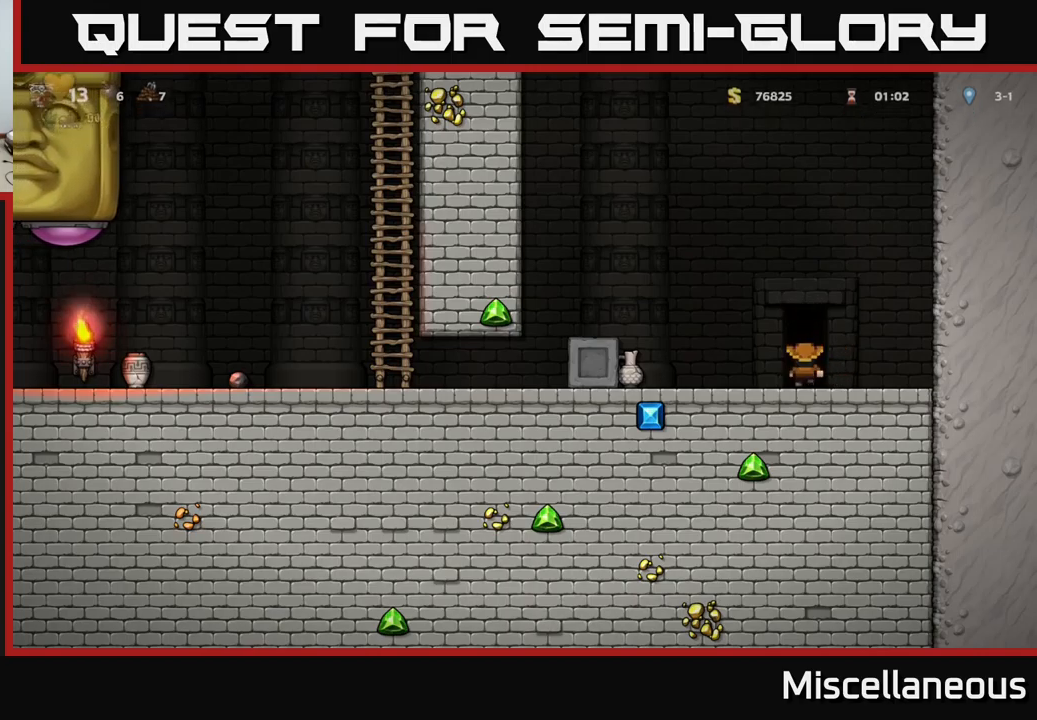
{"buttons": [], "events": []}
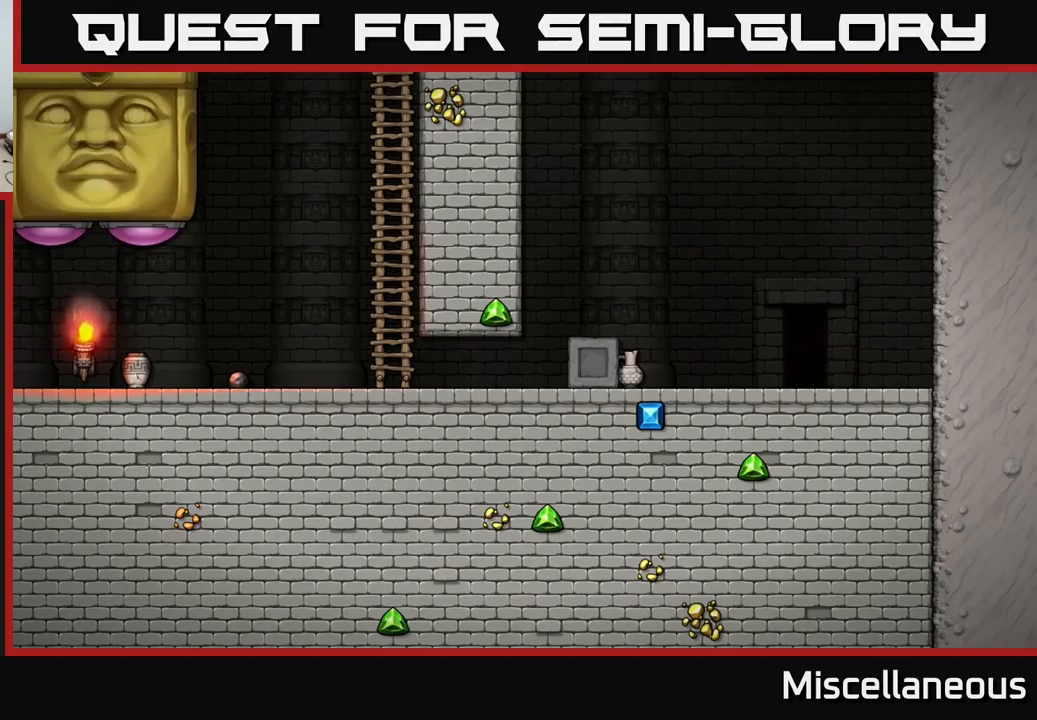
{"buttons": [], "events": []}
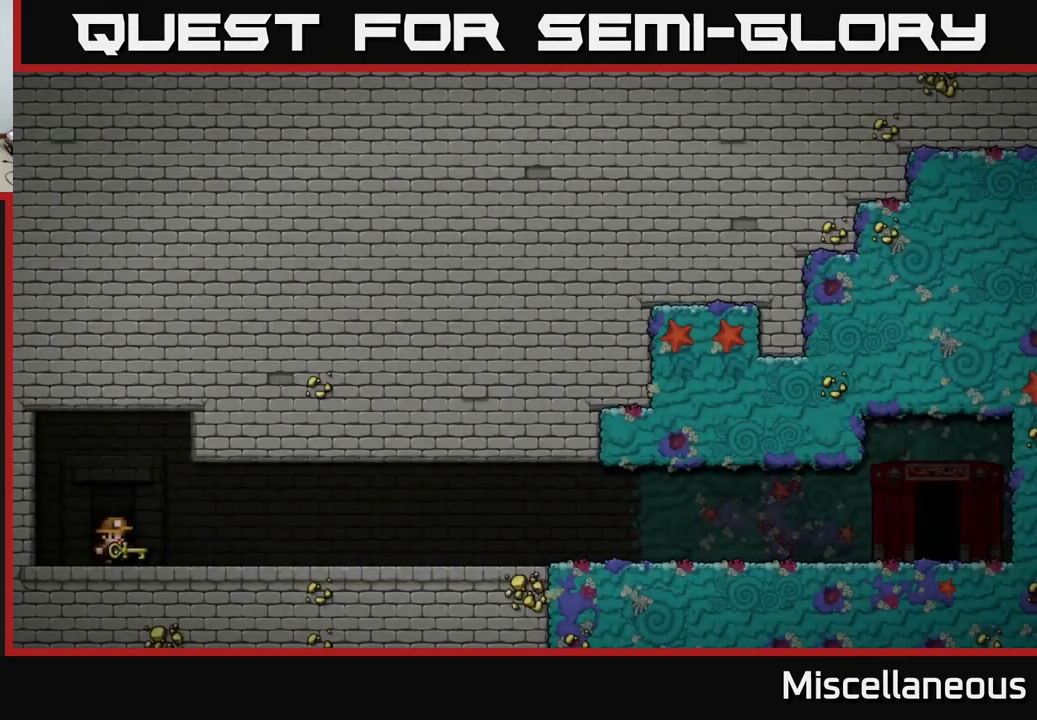
{"buttons": [], "events": []}
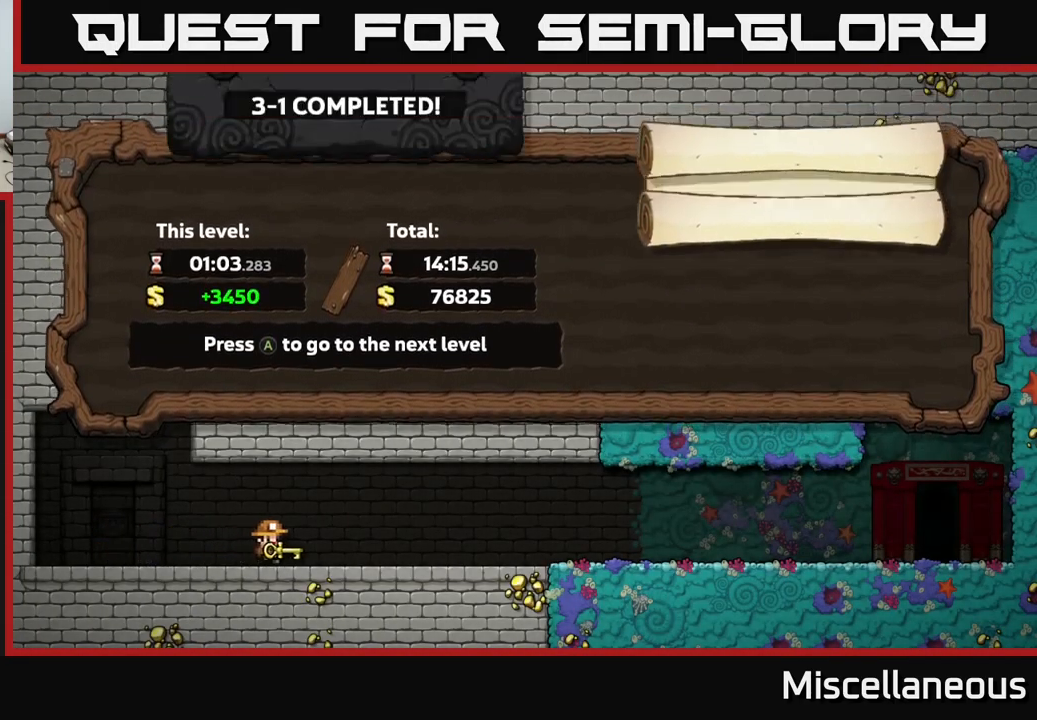
{"buttons": [], "events": [[183, "A", "down"], [267, "A", "up"]]}